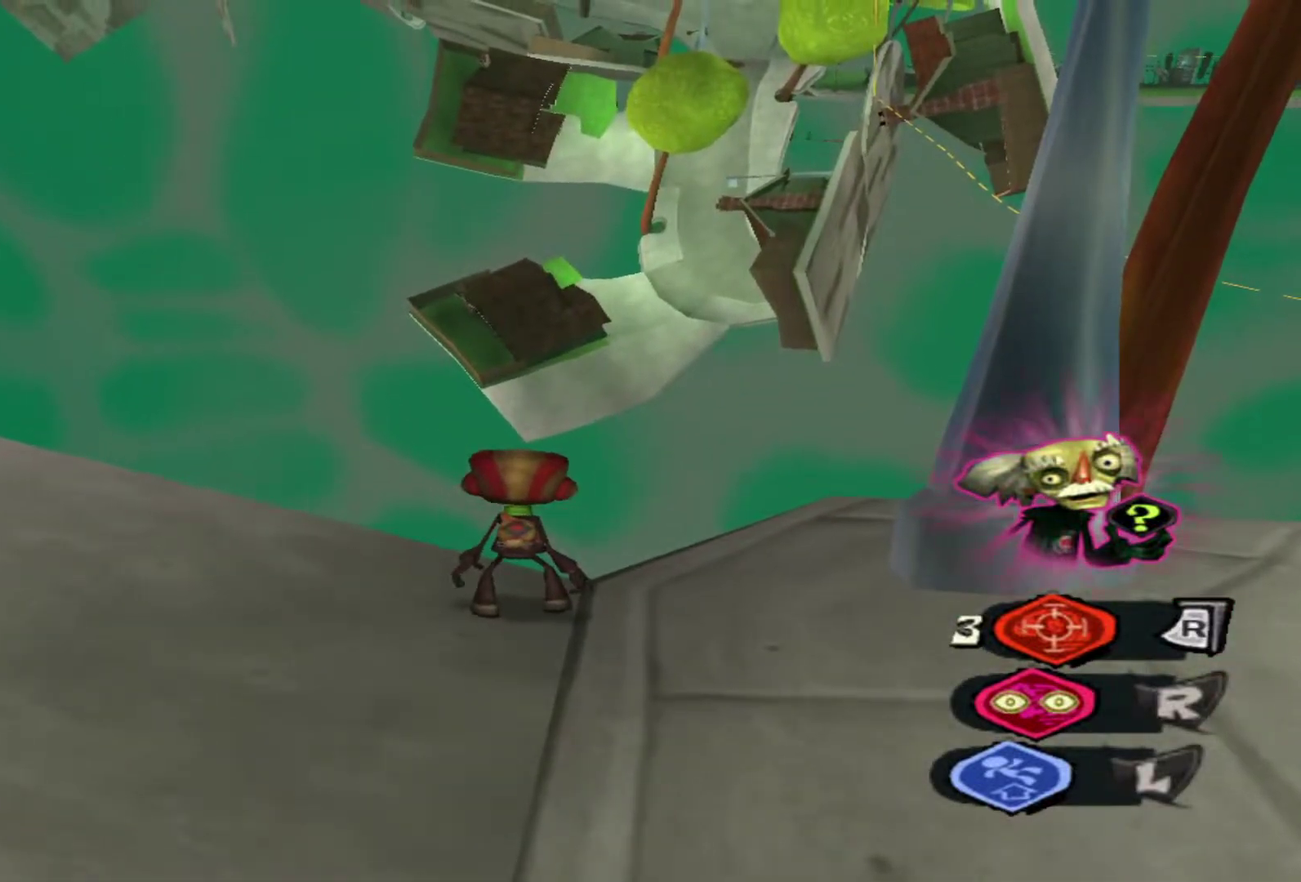
Gameplay with a controller (Xbox layout); each line is a JSON object with the inputs held at the frame after it (dt_ms = milliseconds from this image to that frame). "events" lists button and stick changes between this image and that frame as [ms after this image, input, new state], when the widget could be followed in between. Not read: A L3 R3.
{"dt_ms": 700, "buttons": [], "left_stick": "up", "right_stick": "center", "events": [[100, "left_stick", "left"], [383, "left_stick", "down-left"], [483, "left_stick", "down"], [600, "left_stick", "up-right"], [683, "left_stick", "up"]]}
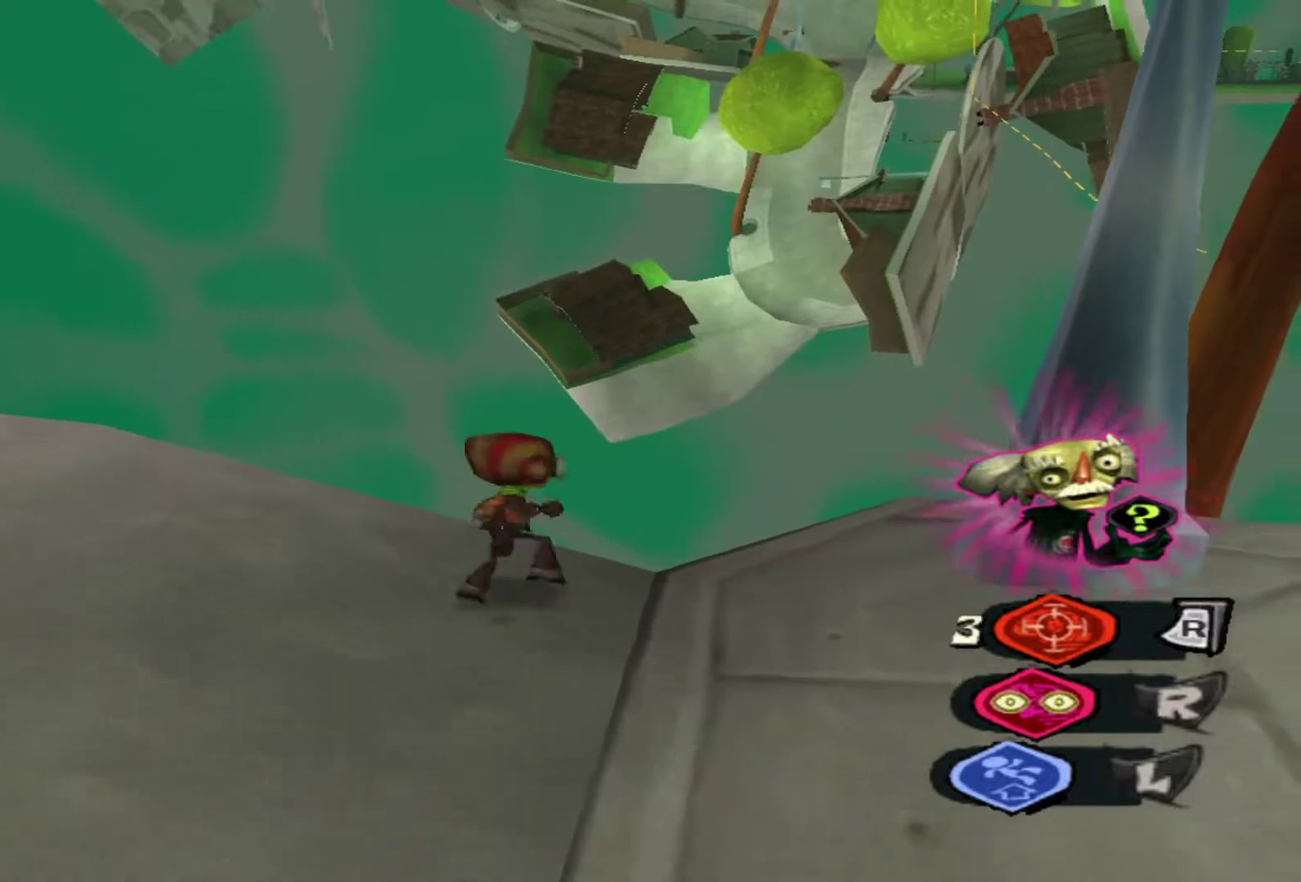
{"dt_ms": 300, "buttons": [], "left_stick": "center", "right_stick": "center", "events": [[83, "left_stick", "center"]]}
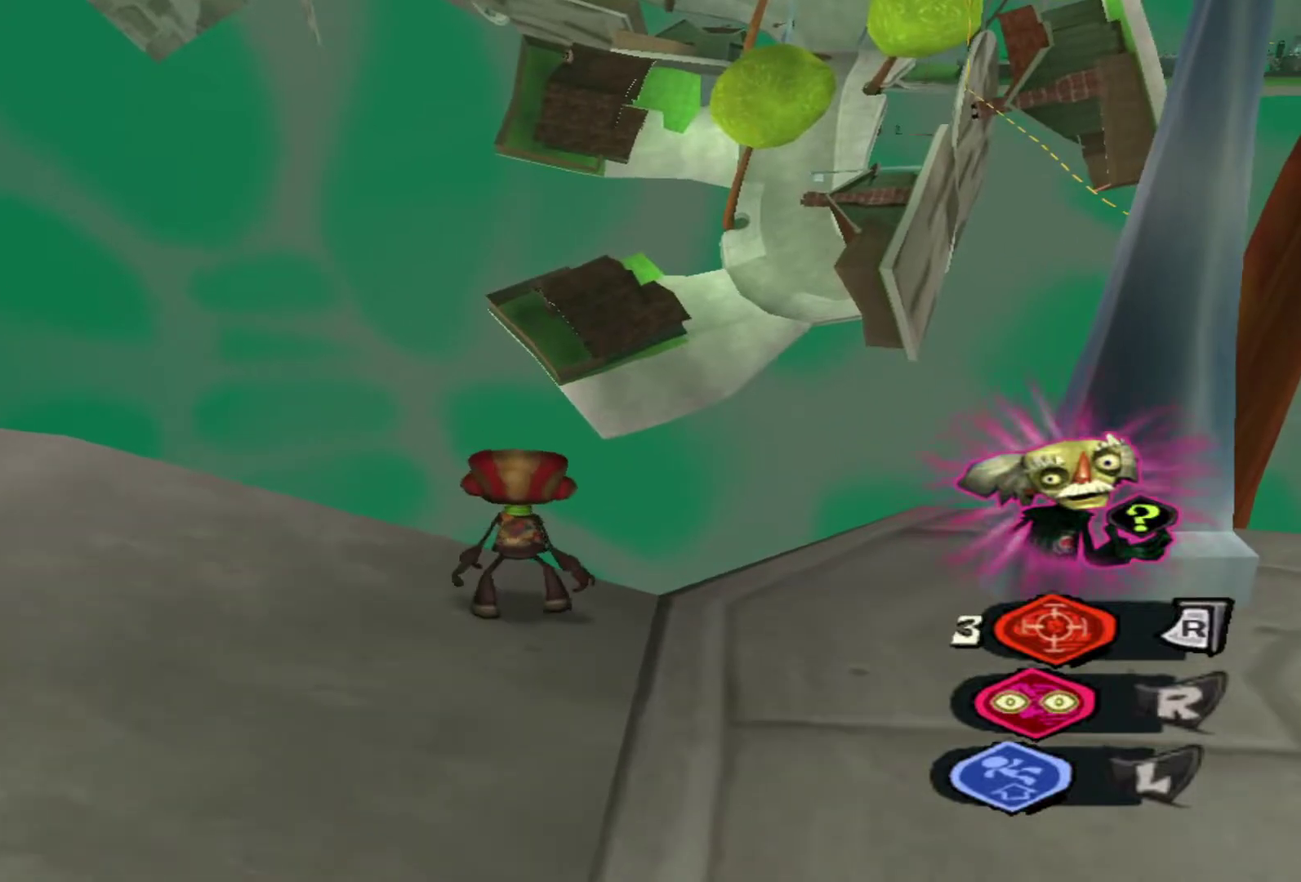
{"dt_ms": 600, "buttons": [], "left_stick": "center", "right_stick": "center", "events": [[100, "left_stick", "down-left"], [117, "right_stick", "up"], [300, "right_stick", "center"], [583, "left_stick", "center"]]}
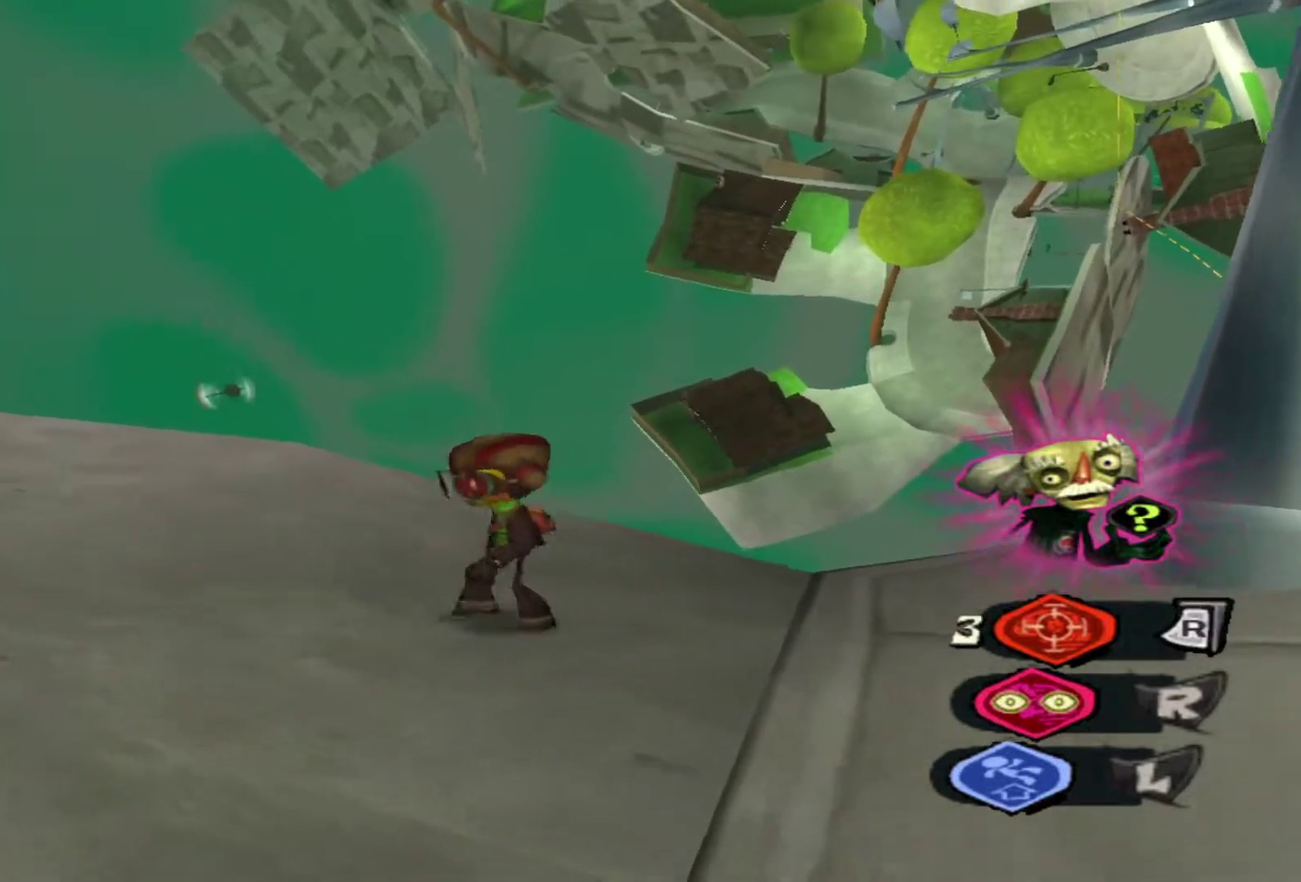
{"dt_ms": 400, "buttons": [], "left_stick": "center", "right_stick": "center", "events": []}
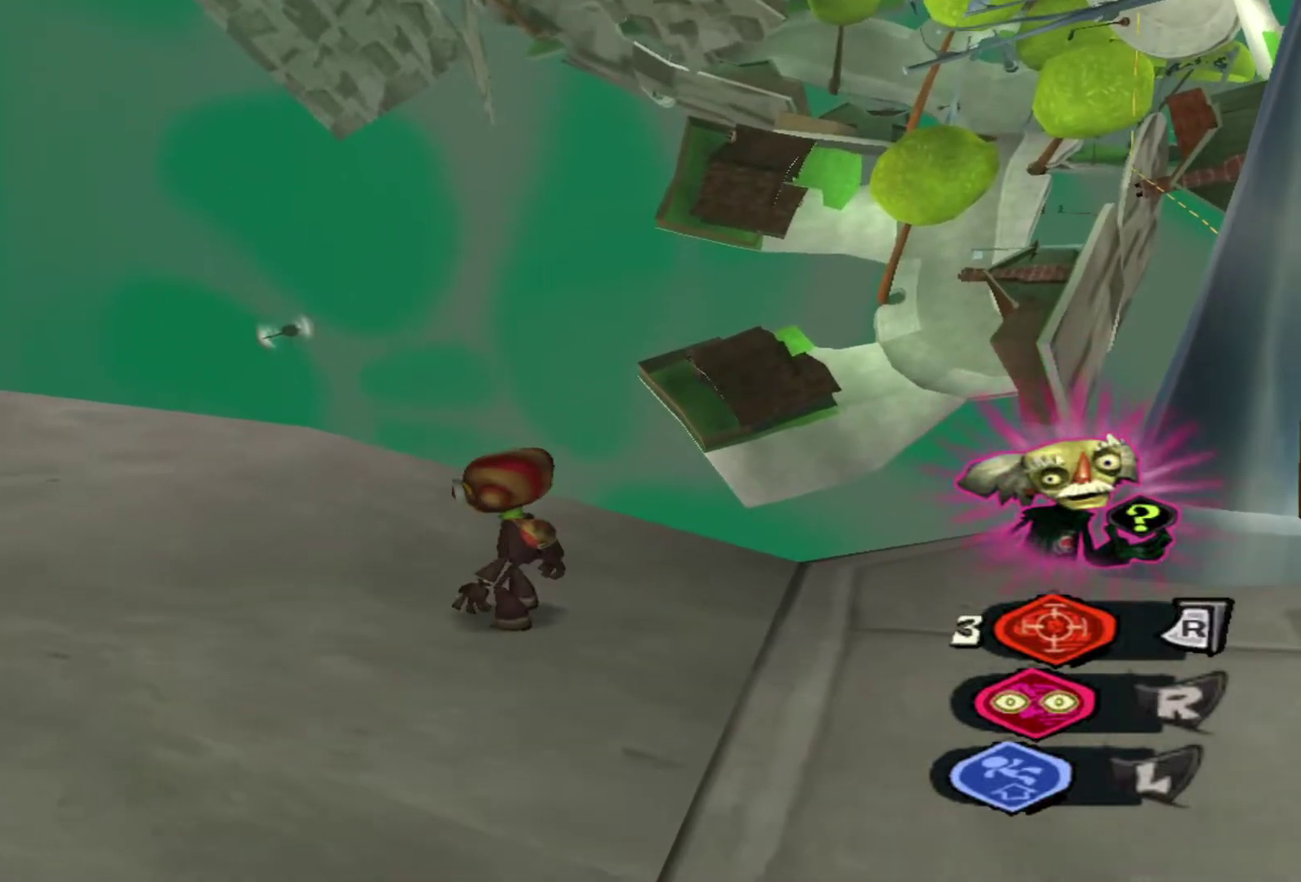
{"dt_ms": 500, "buttons": [], "left_stick": "center", "right_stick": "center", "events": []}
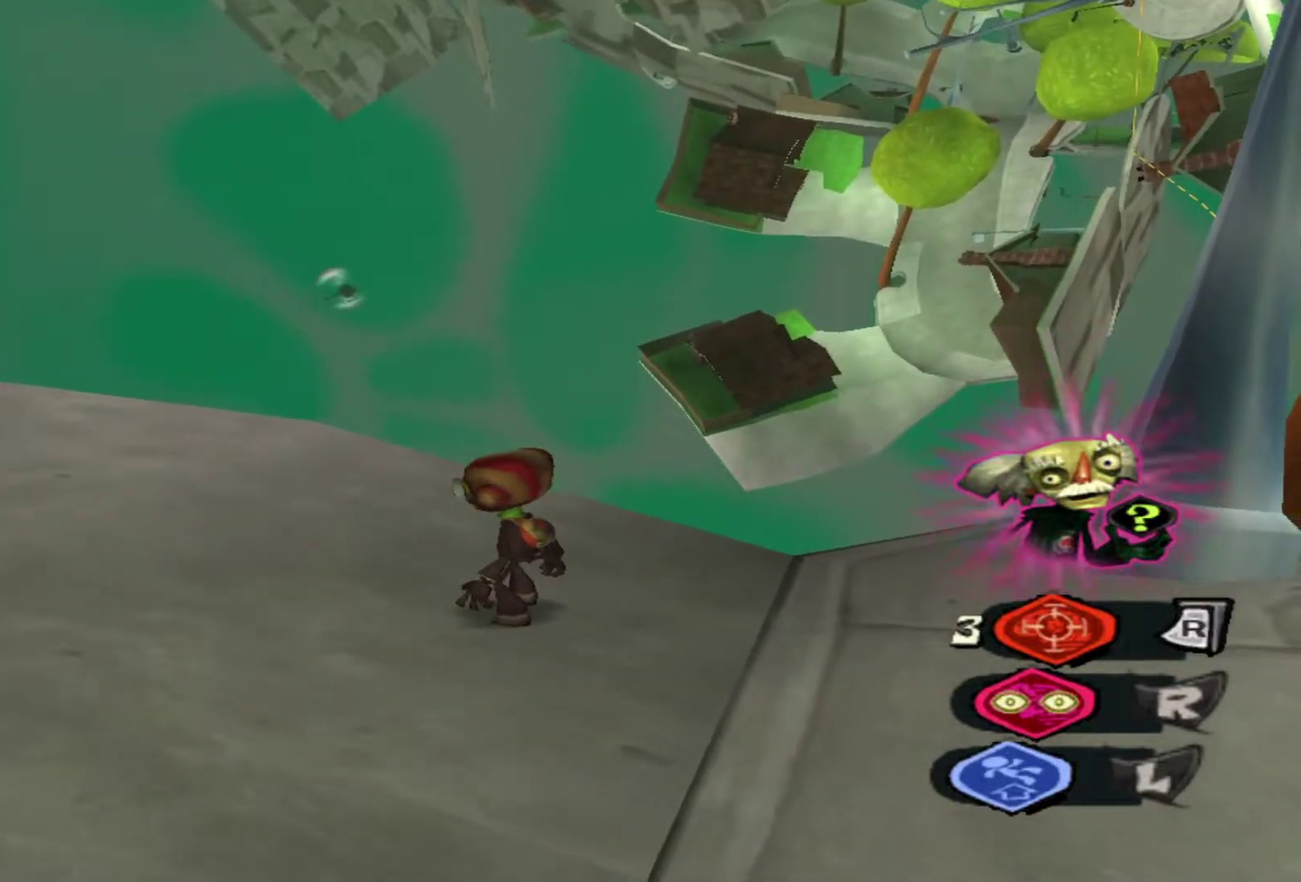
{"dt_ms": 500, "buttons": [], "left_stick": "center", "right_stick": "center", "events": []}
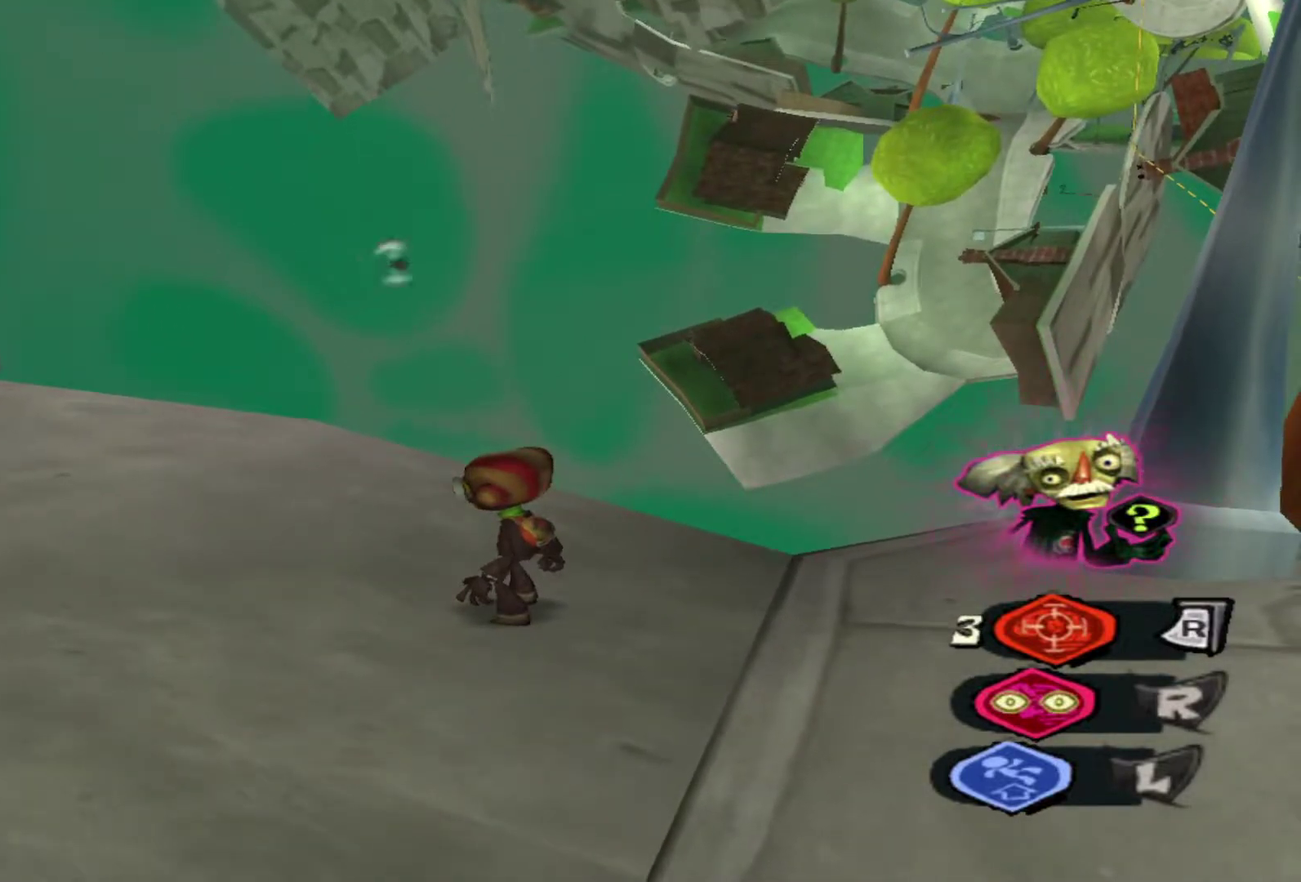
{"dt_ms": 500, "buttons": [], "left_stick": "center", "right_stick": "center", "events": []}
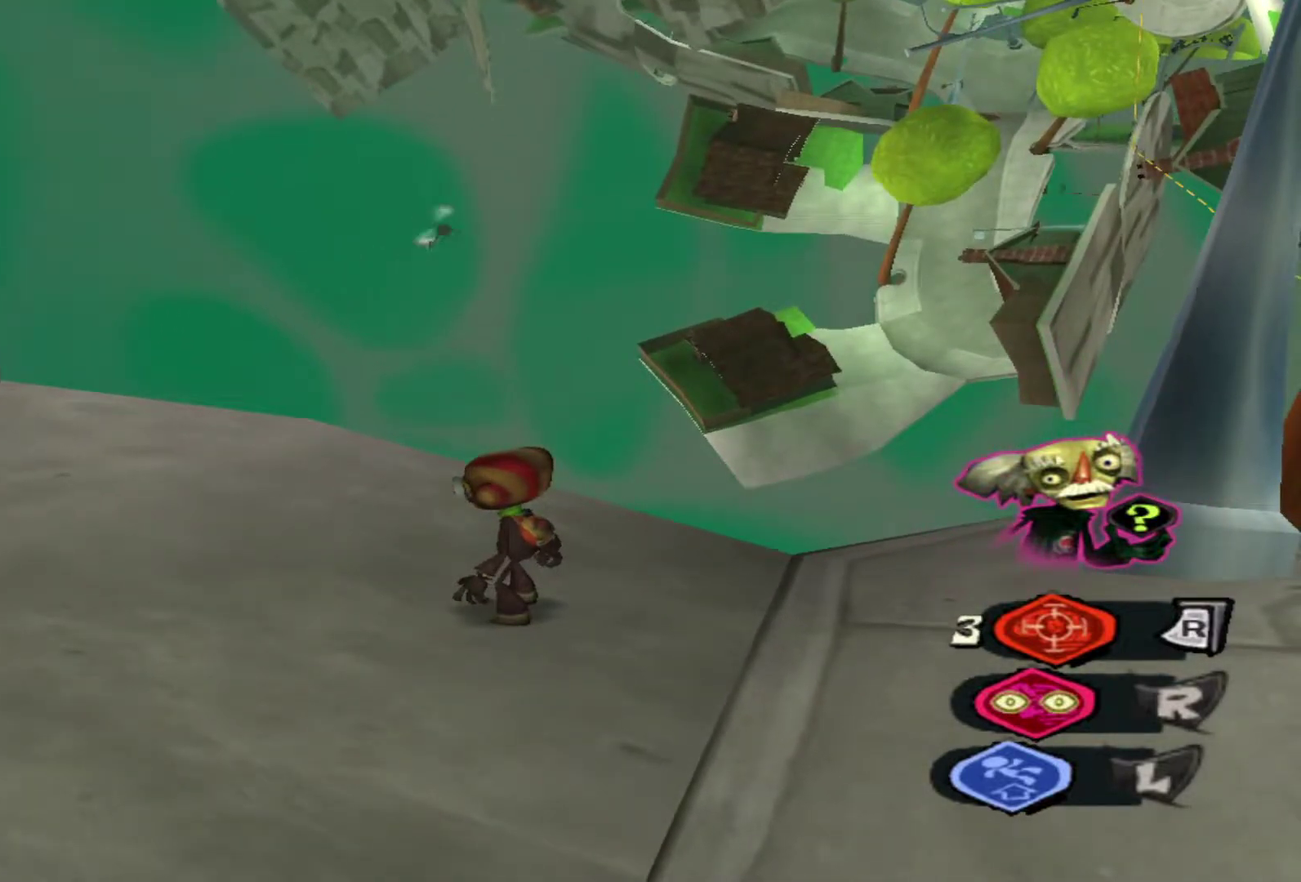
{"dt_ms": 500, "buttons": [], "left_stick": "center", "right_stick": "center", "events": []}
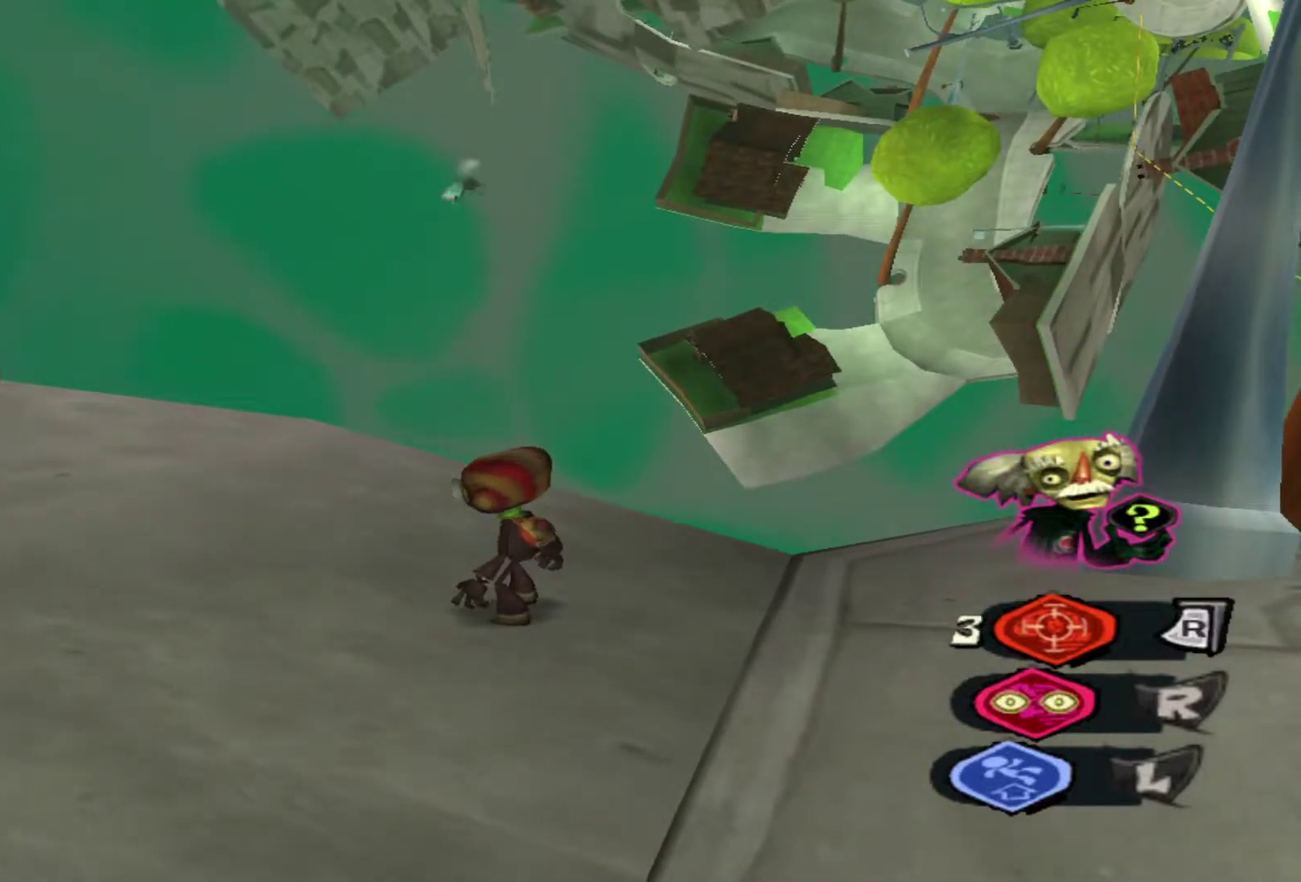
{"dt_ms": 500, "buttons": [], "left_stick": "center", "right_stick": "center", "events": []}
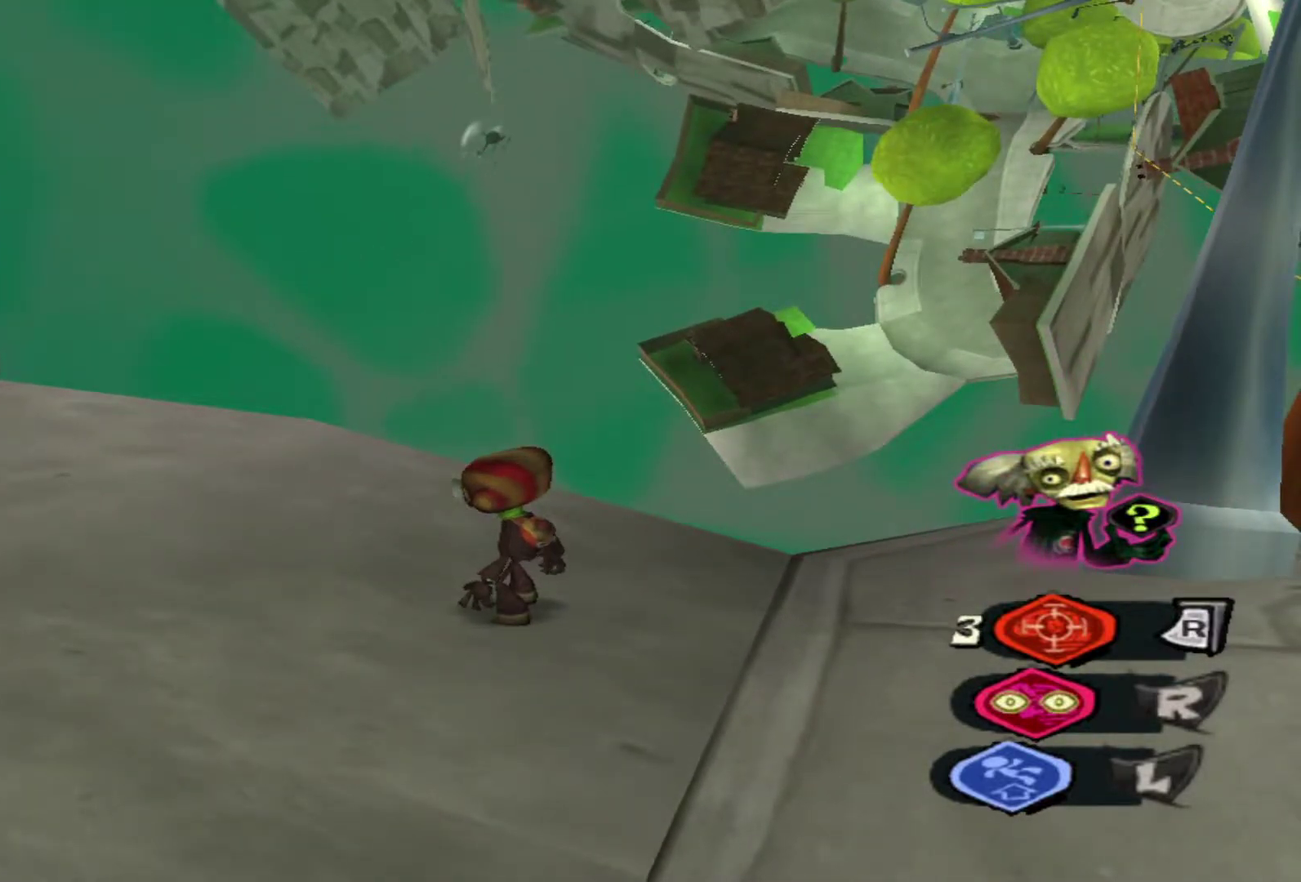
{"dt_ms": 500, "buttons": [], "left_stick": "center", "right_stick": "center", "events": []}
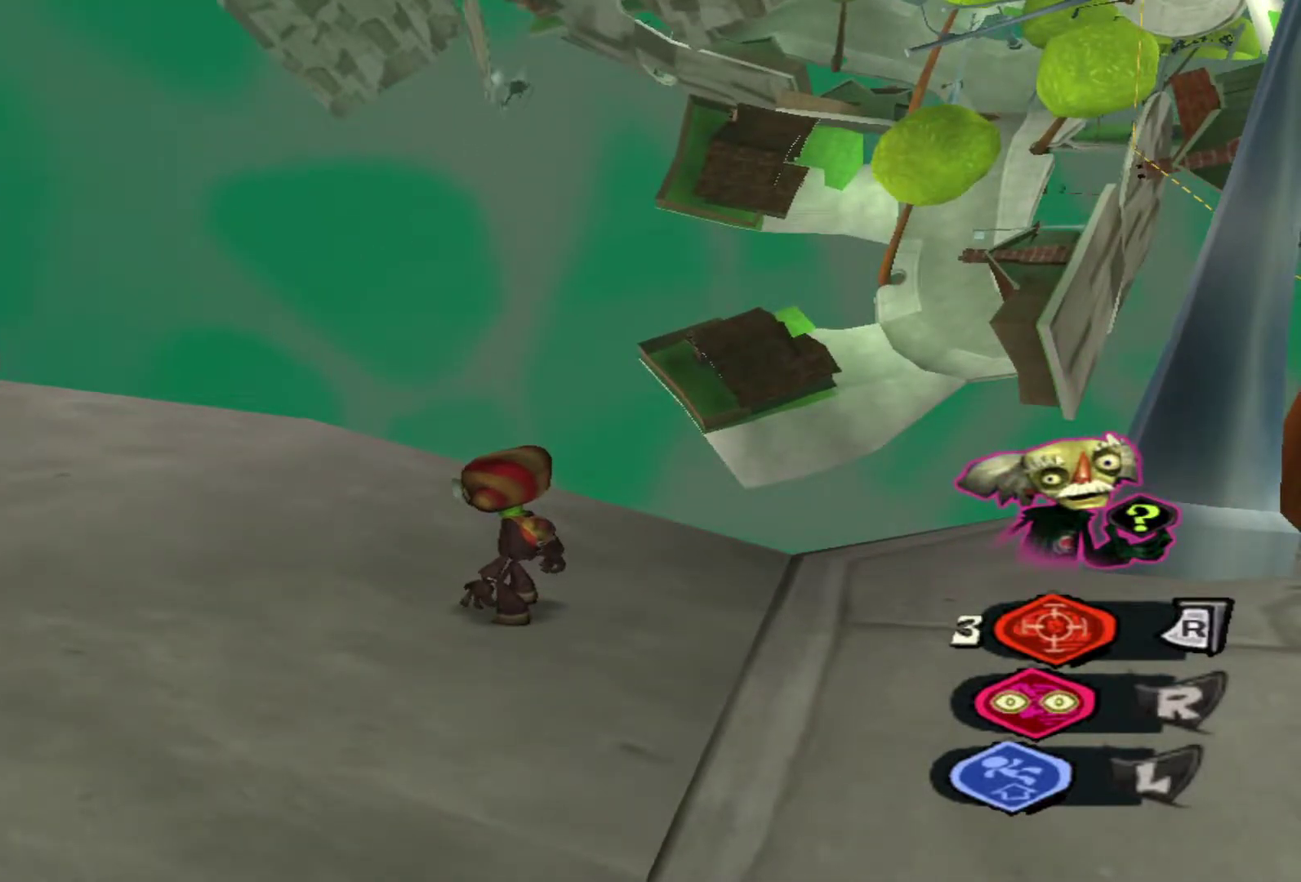
{"dt_ms": 500, "buttons": [], "left_stick": "left", "right_stick": "right", "events": [[117, "left_stick", "down-left"], [450, "left_stick", "left"], [450, "right_stick", "right"]]}
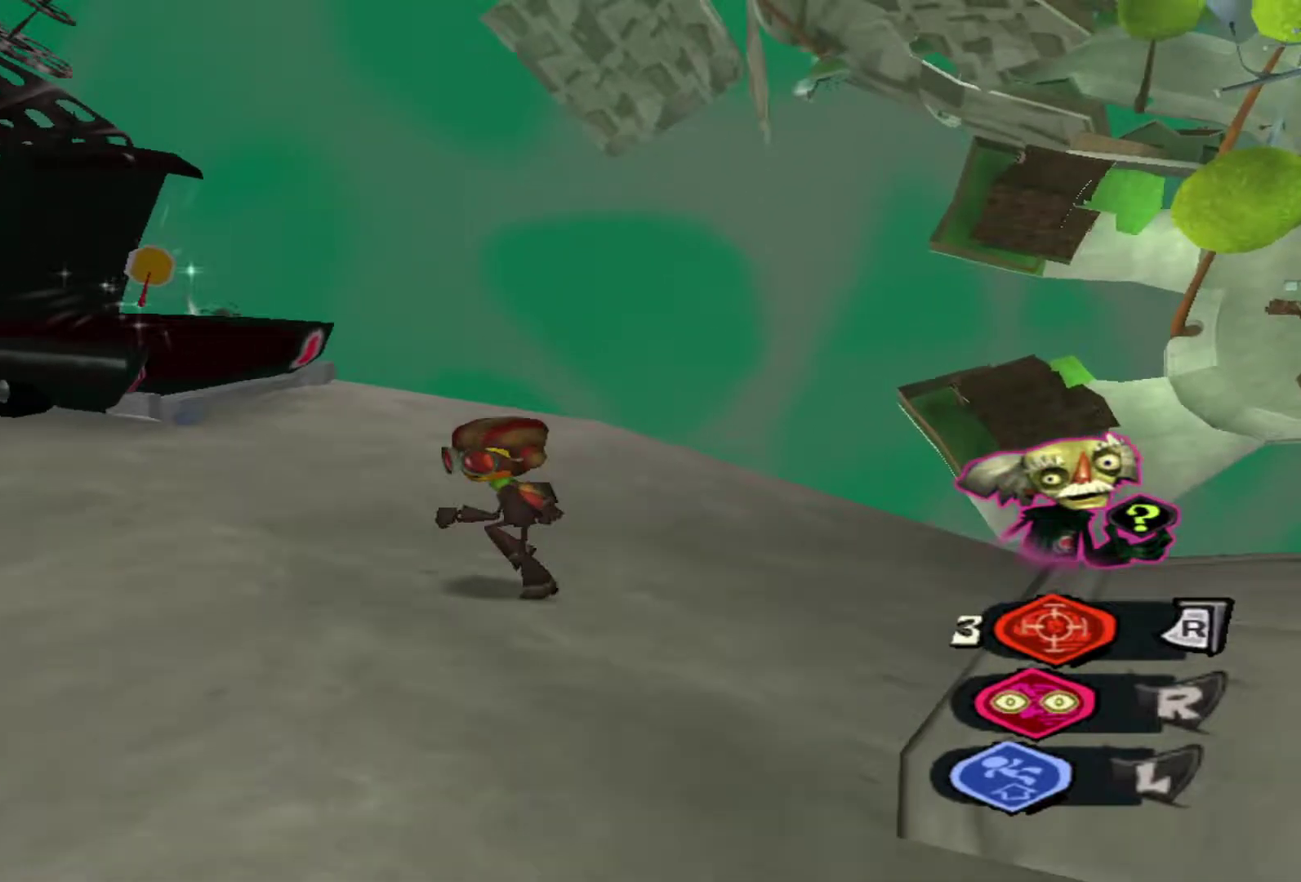
{"dt_ms": 400, "buttons": [], "left_stick": "down-left", "right_stick": "center", "events": [[133, "right_stick", "center"], [283, "left_stick", "down-left"]]}
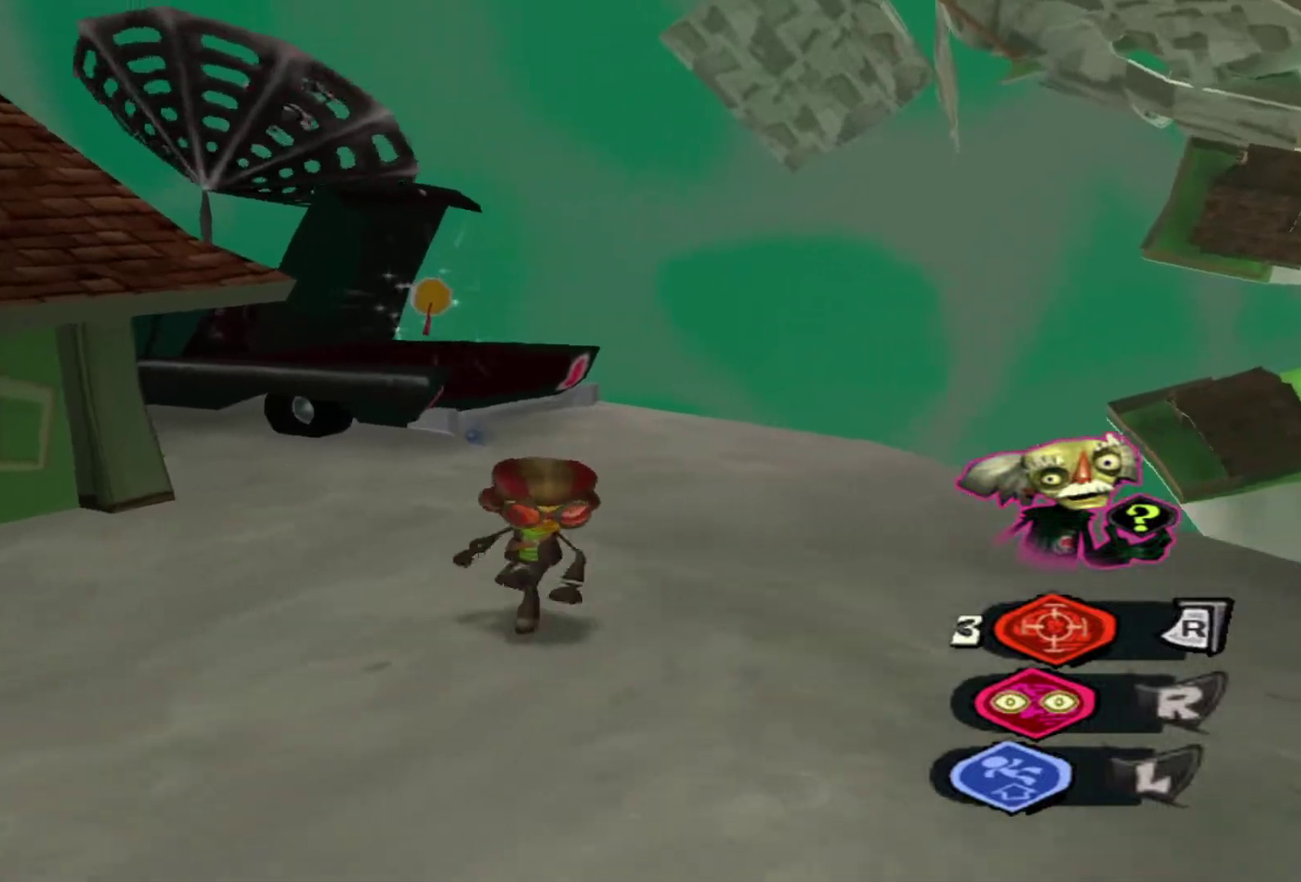
{"dt_ms": 500, "buttons": [], "left_stick": "right", "right_stick": "right", "events": [[117, "right_stick", "left"], [283, "right_stick", "center"], [333, "right_stick", "right"], [367, "left_stick", "center"], [417, "left_stick", "right"]]}
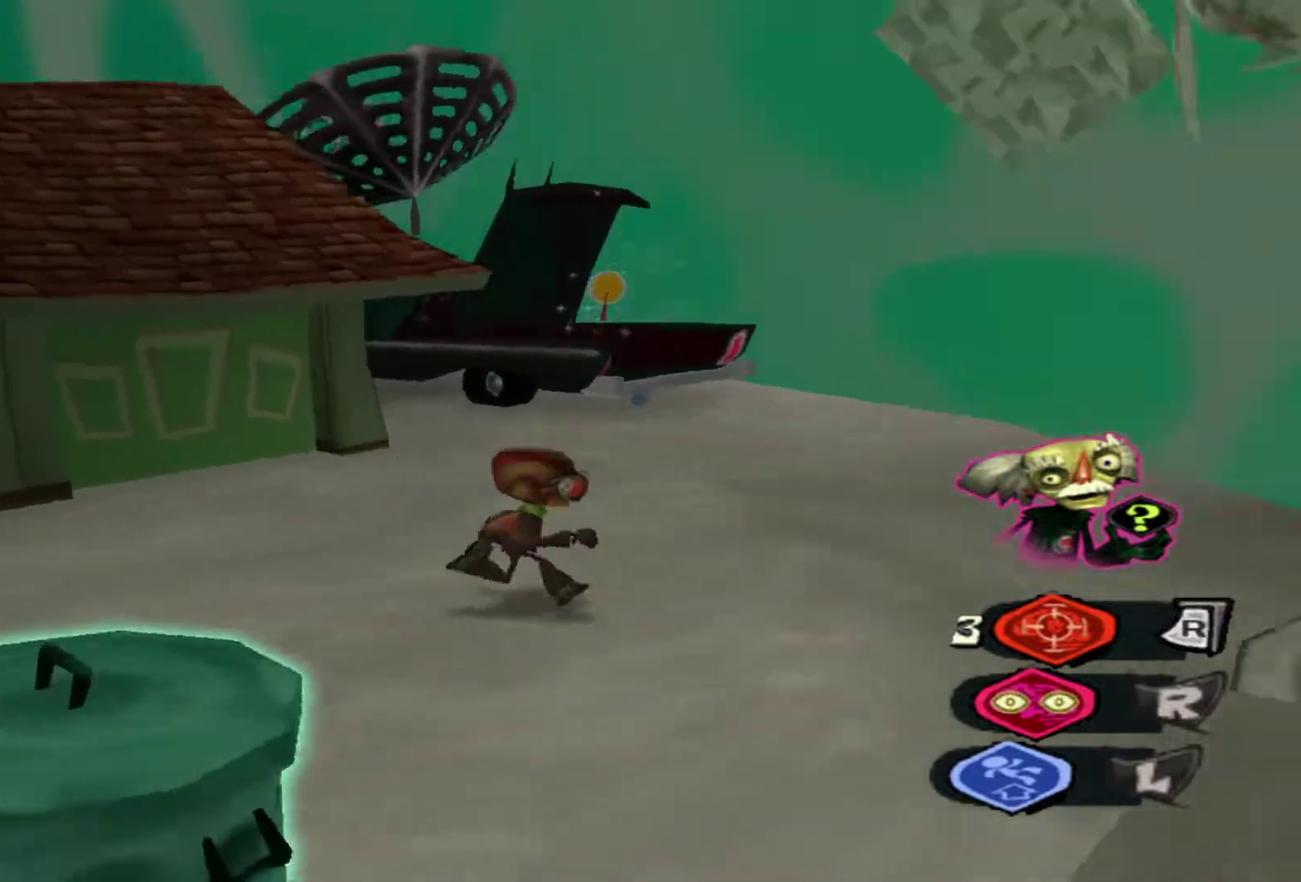
{"dt_ms": 600, "buttons": [], "left_stick": "up-right", "right_stick": "center", "events": [[67, "right_stick", "down-right"], [100, "left_stick", "up-right"], [133, "right_stick", "center"]]}
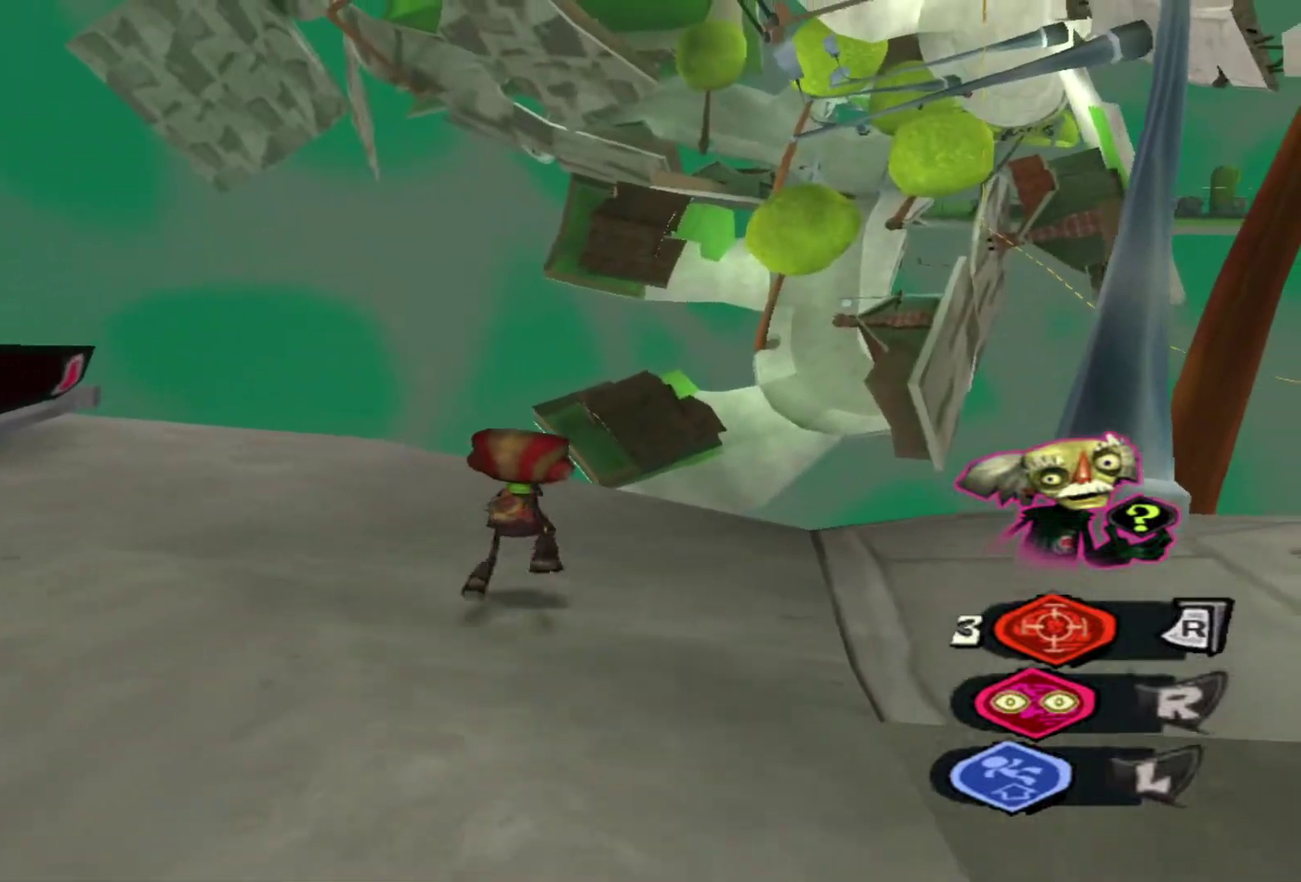
{"dt_ms": 500, "buttons": [], "left_stick": "center", "right_stick": "center", "events": [[383, "left_stick", "center"]]}
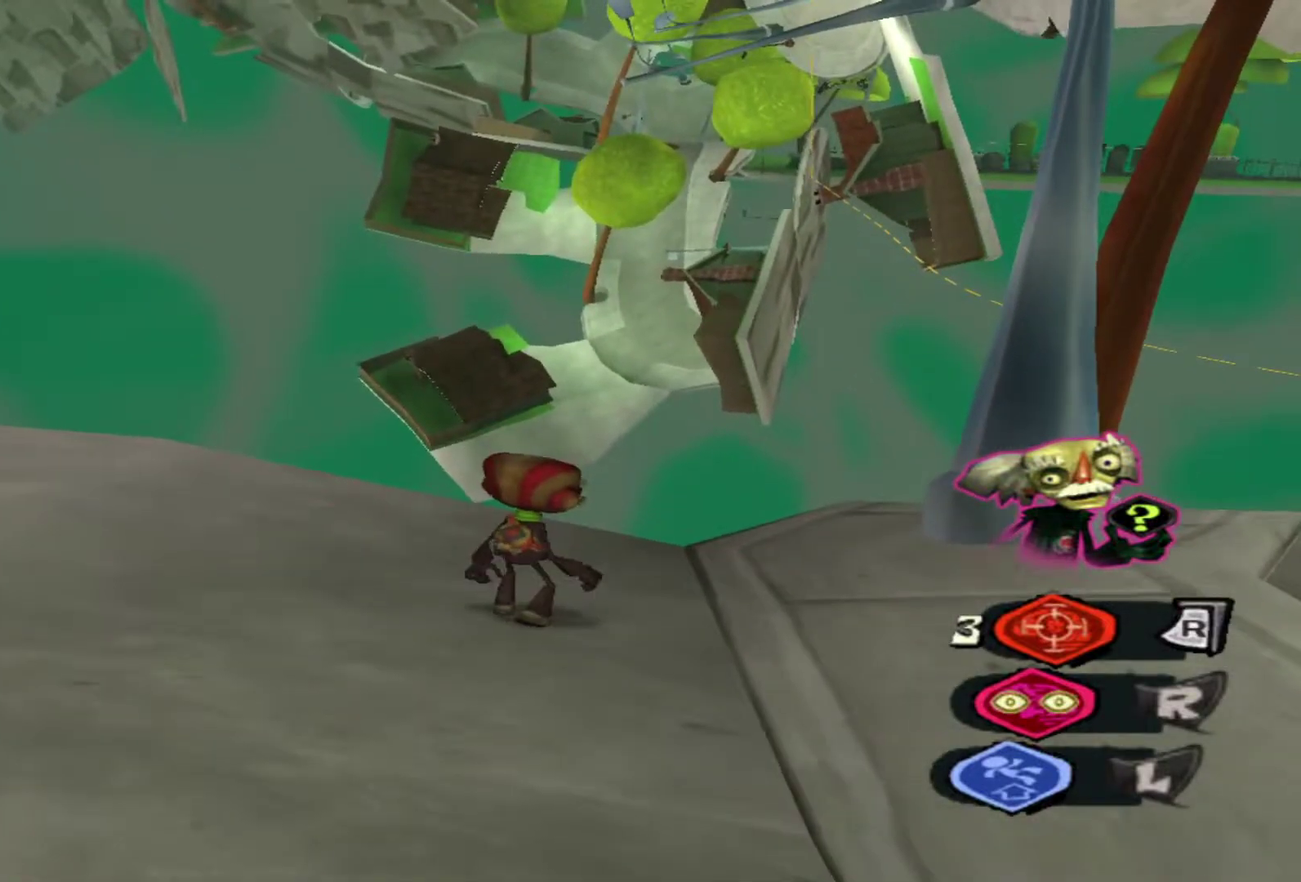
{"dt_ms": 500, "buttons": [], "left_stick": "center", "right_stick": "center", "events": []}
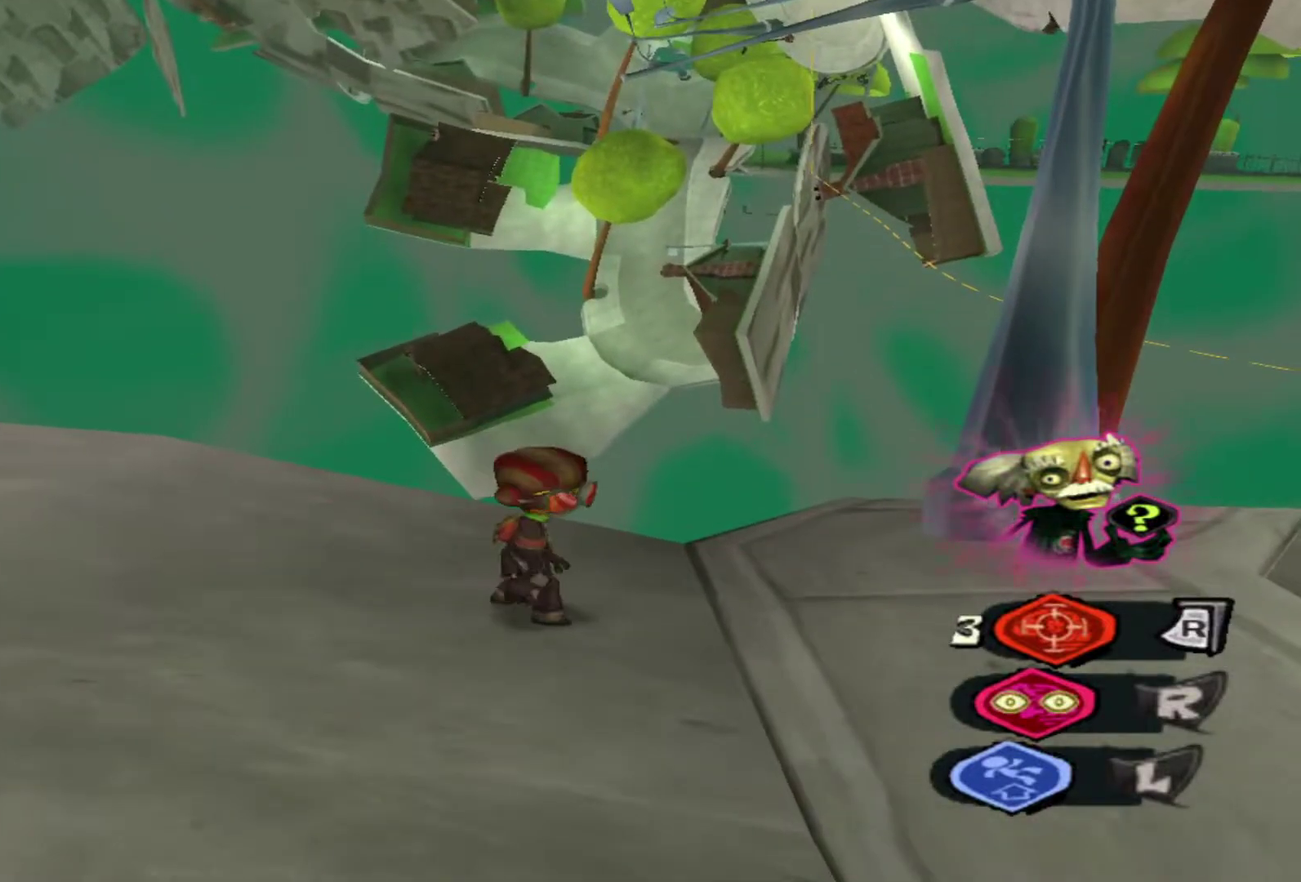
{"dt_ms": 300, "buttons": [], "left_stick": "center", "right_stick": "center", "events": []}
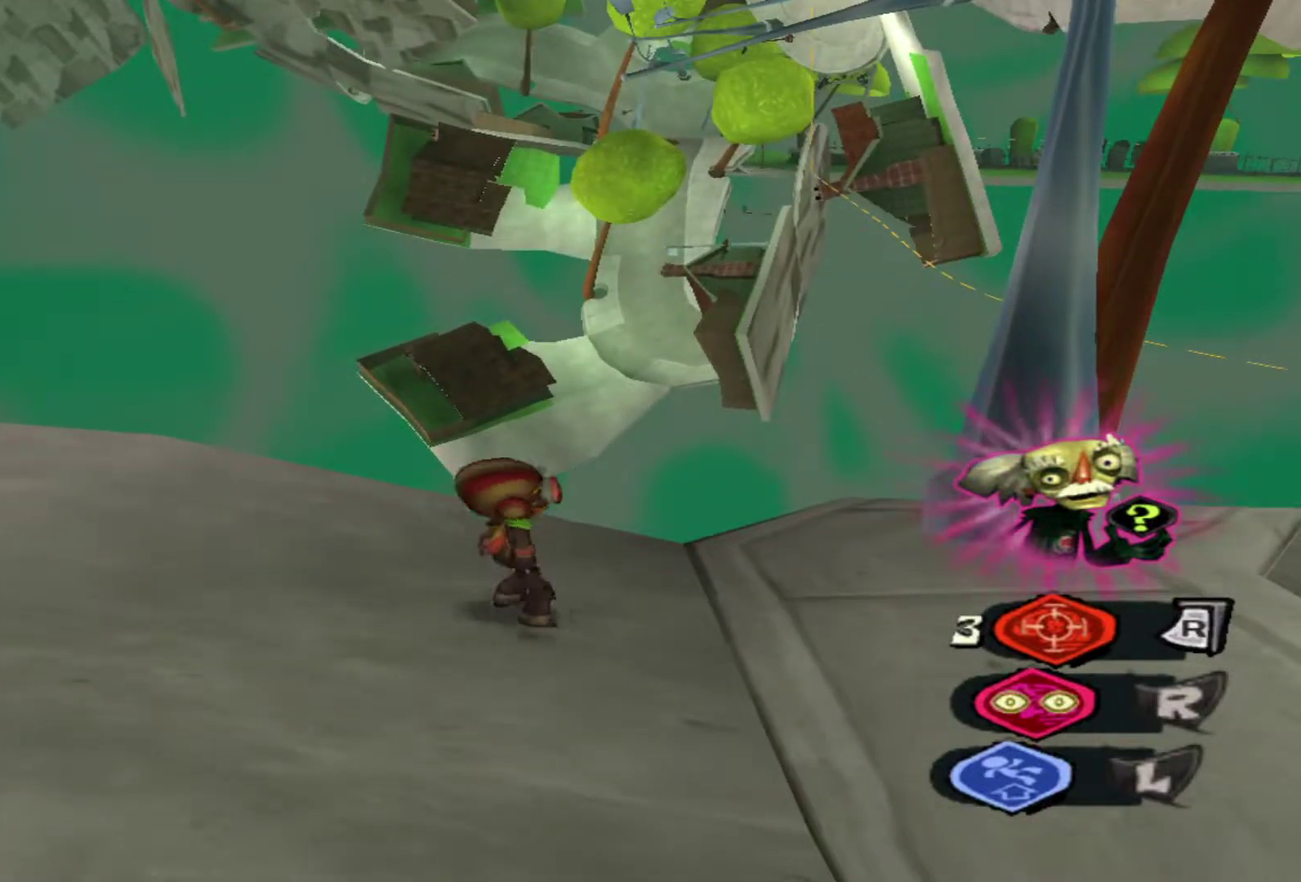
{"dt_ms": 600, "buttons": ["B", "L2"], "left_stick": "left", "right_stick": "center", "events": [[217, "L2", "down"], [233, "left_stick", "right"], [317, "left_stick", "down-right"], [433, "left_stick", "down-left"], [450, "B", "down"], [467, "B", "up"], [567, "left_stick", "left"], [583, "B", "down"]]}
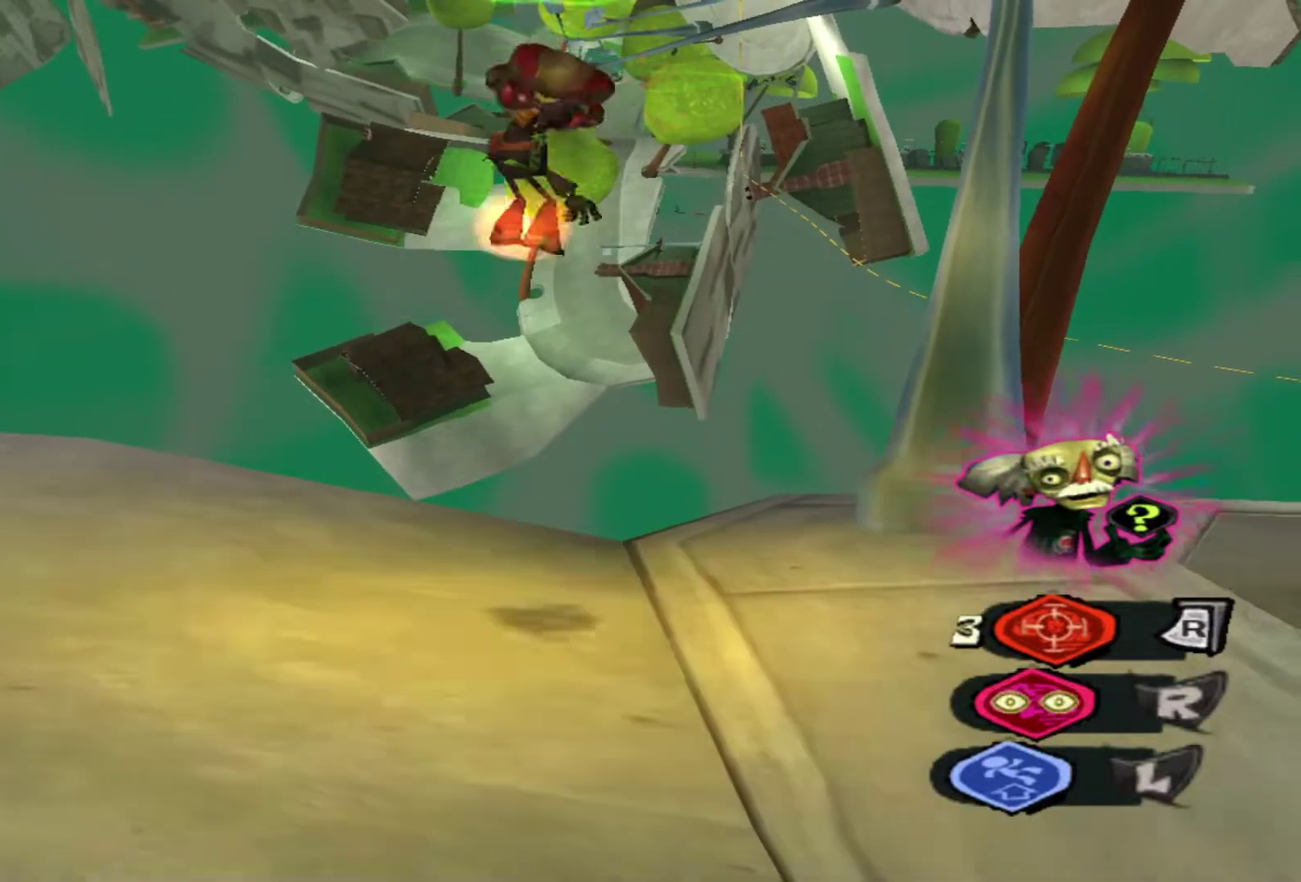
{"dt_ms": 600, "buttons": [], "left_stick": "right", "right_stick": "center"}
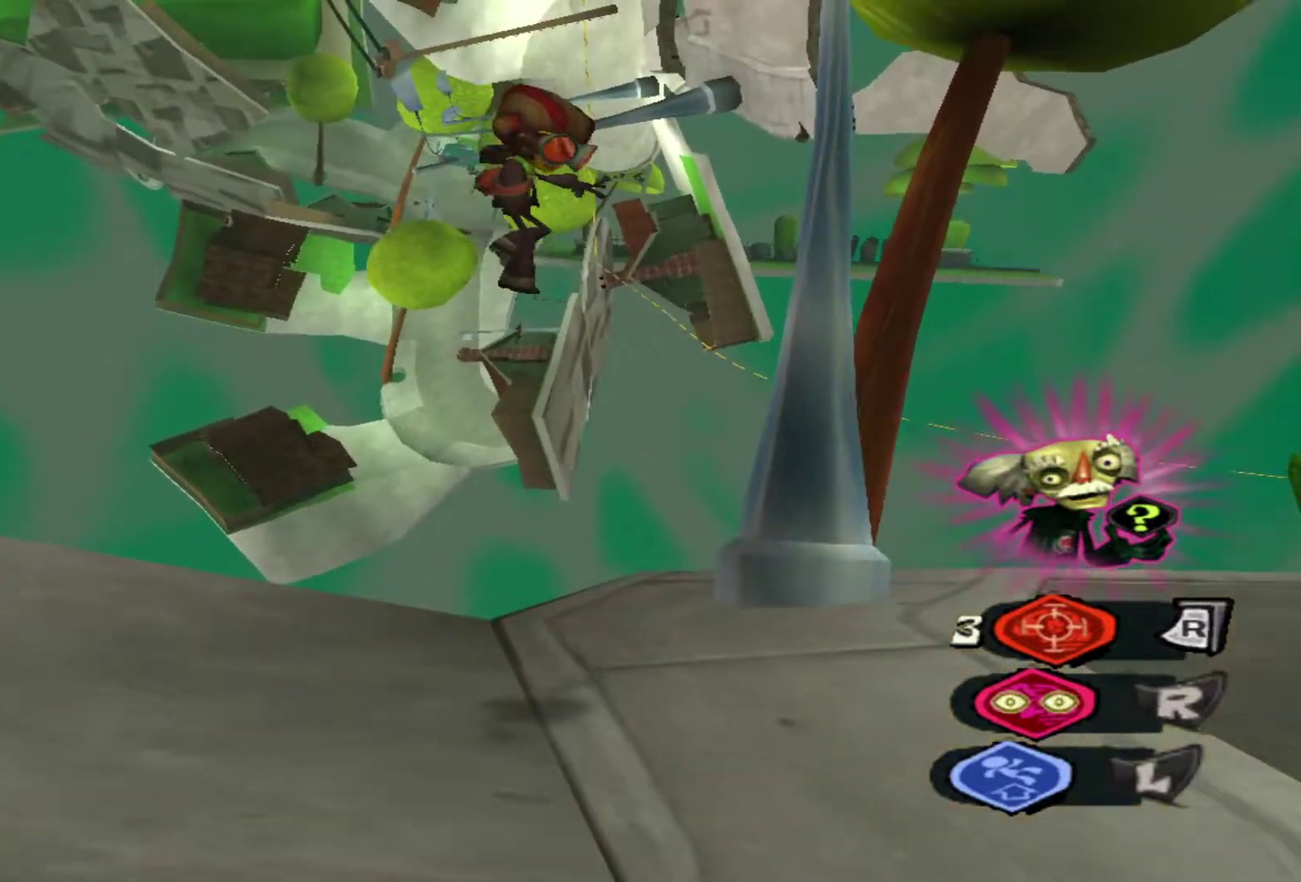
{"dt_ms": 400, "buttons": [], "left_stick": "up-right", "right_stick": "right", "events": [[83, "right_stick", "right"], [367, "left_stick", "up-right"]]}
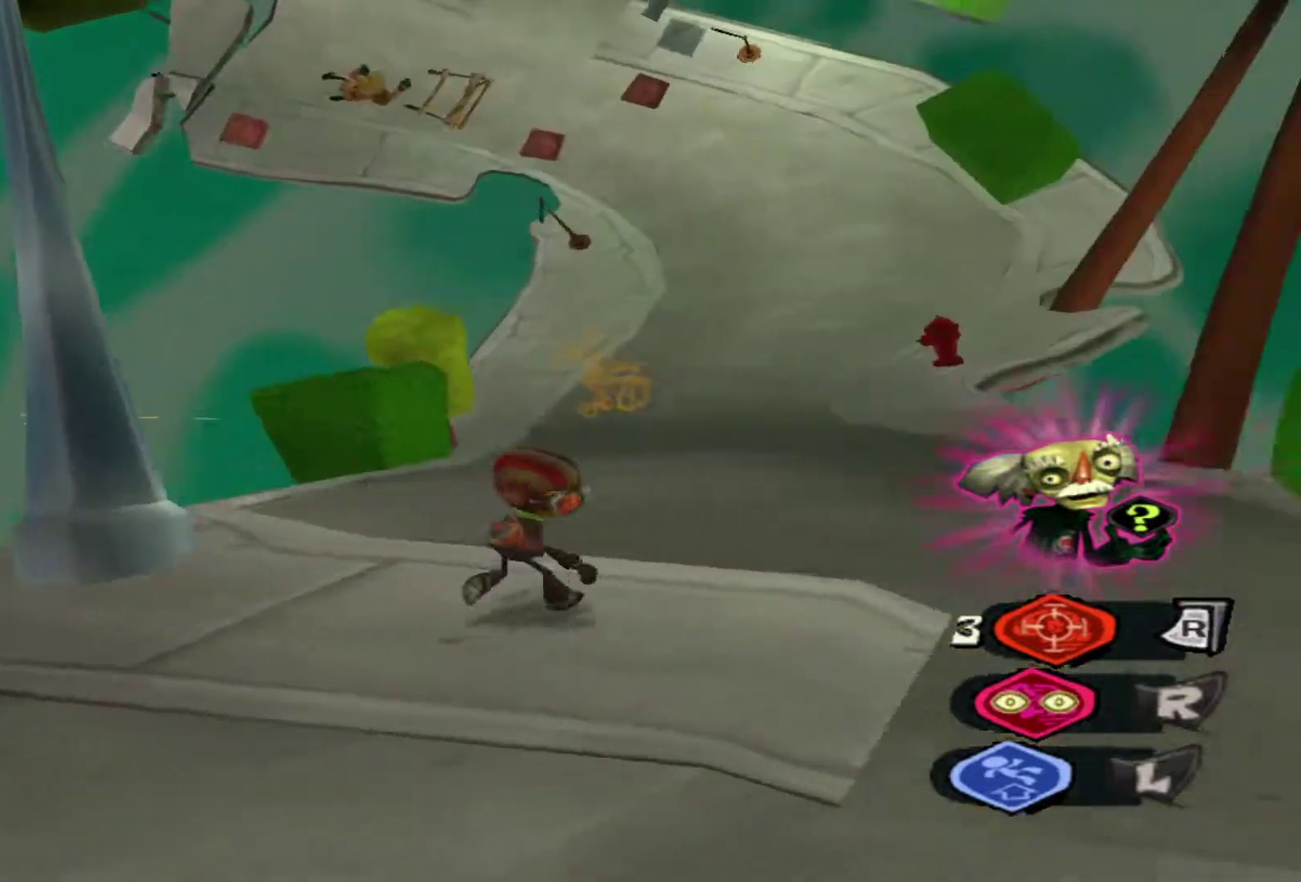
{"dt_ms": 600, "buttons": [], "left_stick": "up", "right_stick": "center", "events": [[183, "left_stick", "up"], [417, "L1", "down"], [417, "right_stick", "center"], [567, "L1", "up"]]}
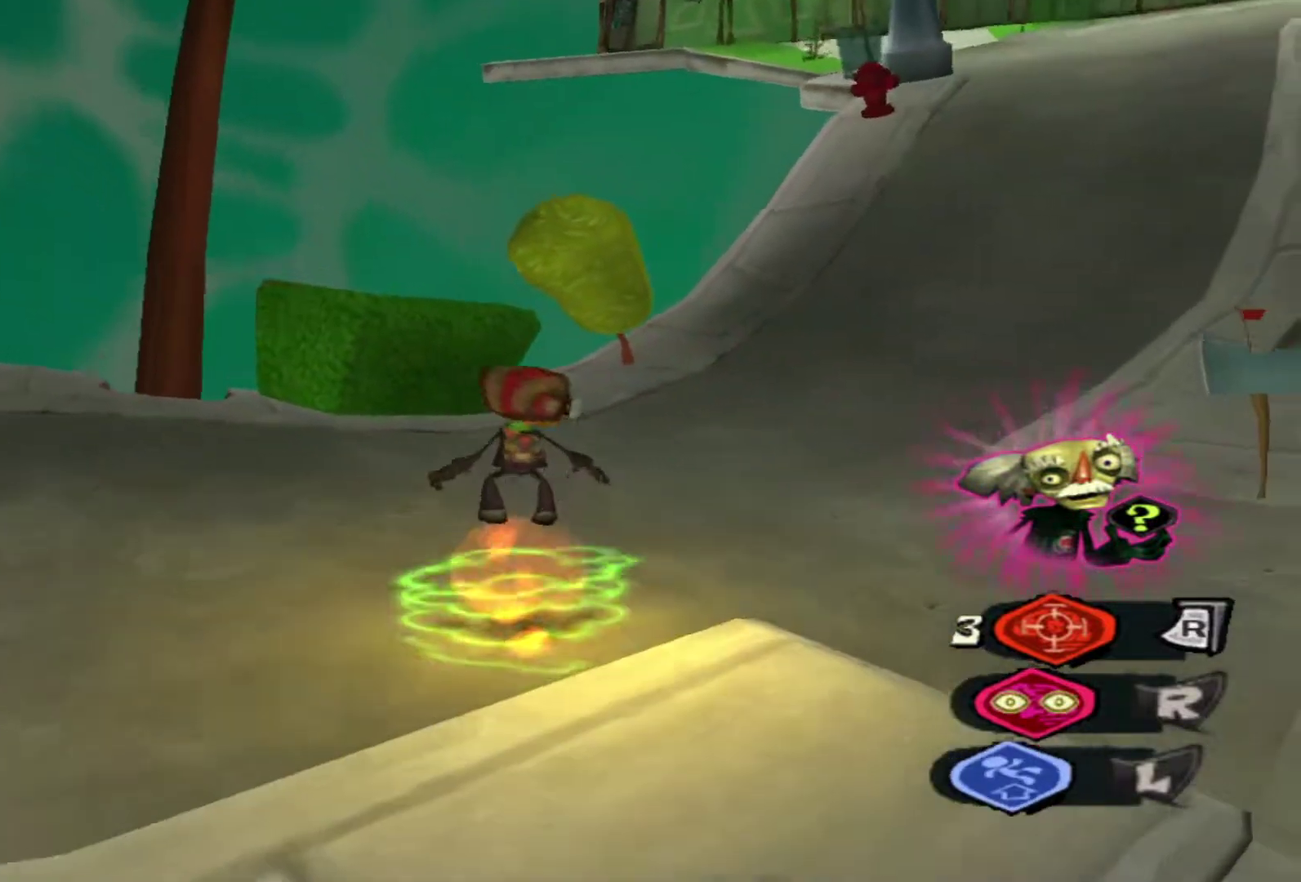
{"dt_ms": 700, "buttons": [], "left_stick": "up-right", "right_stick": "center", "events": [[83, "right_stick", "right"], [217, "right_stick", "center"], [317, "X", "down"], [317, "left_stick", "up-right"], [417, "X", "up"]]}
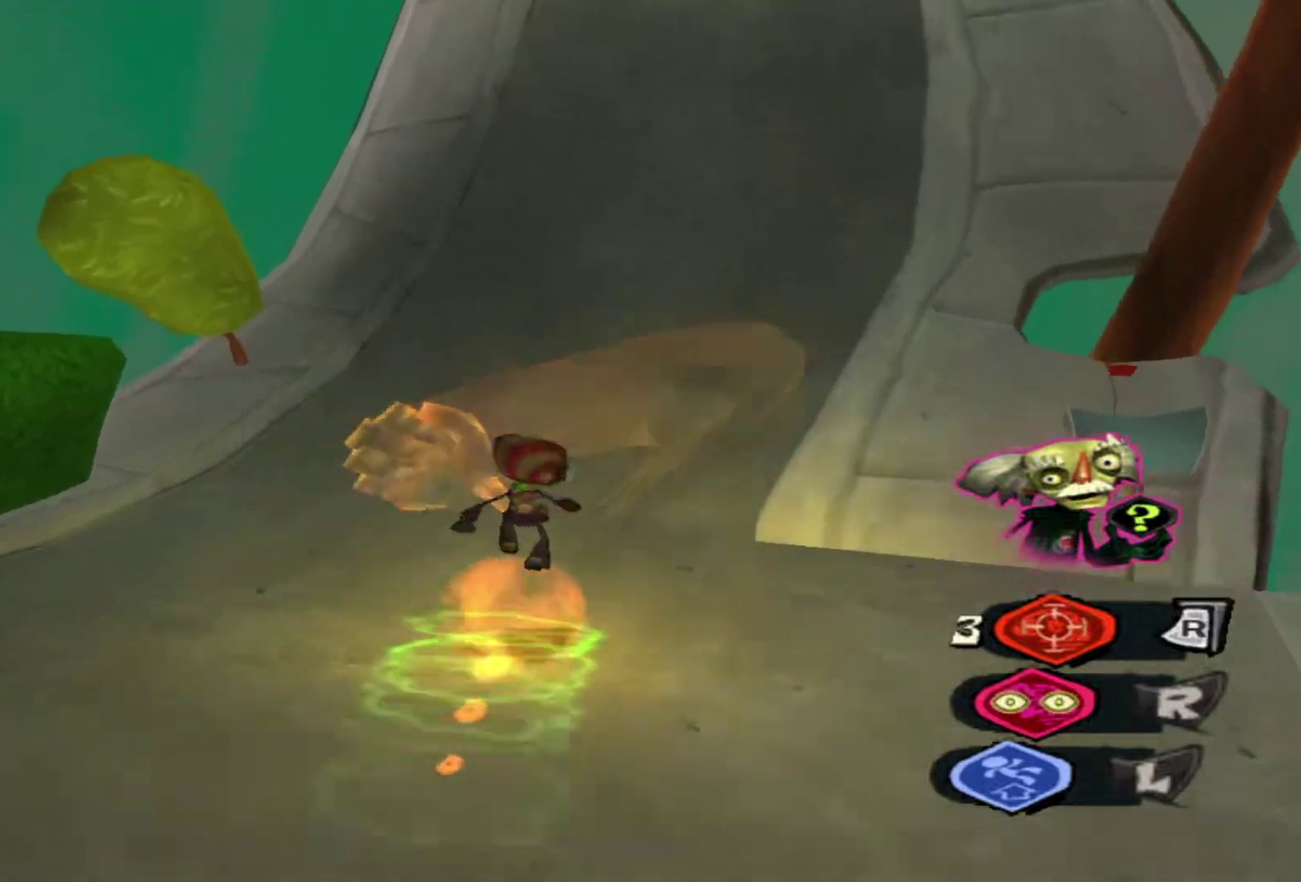
{"dt_ms": 300, "buttons": [], "left_stick": "up", "right_stick": "center", "events": [[100, "X", "down"], [133, "left_stick", "up"], [200, "X", "up"]]}
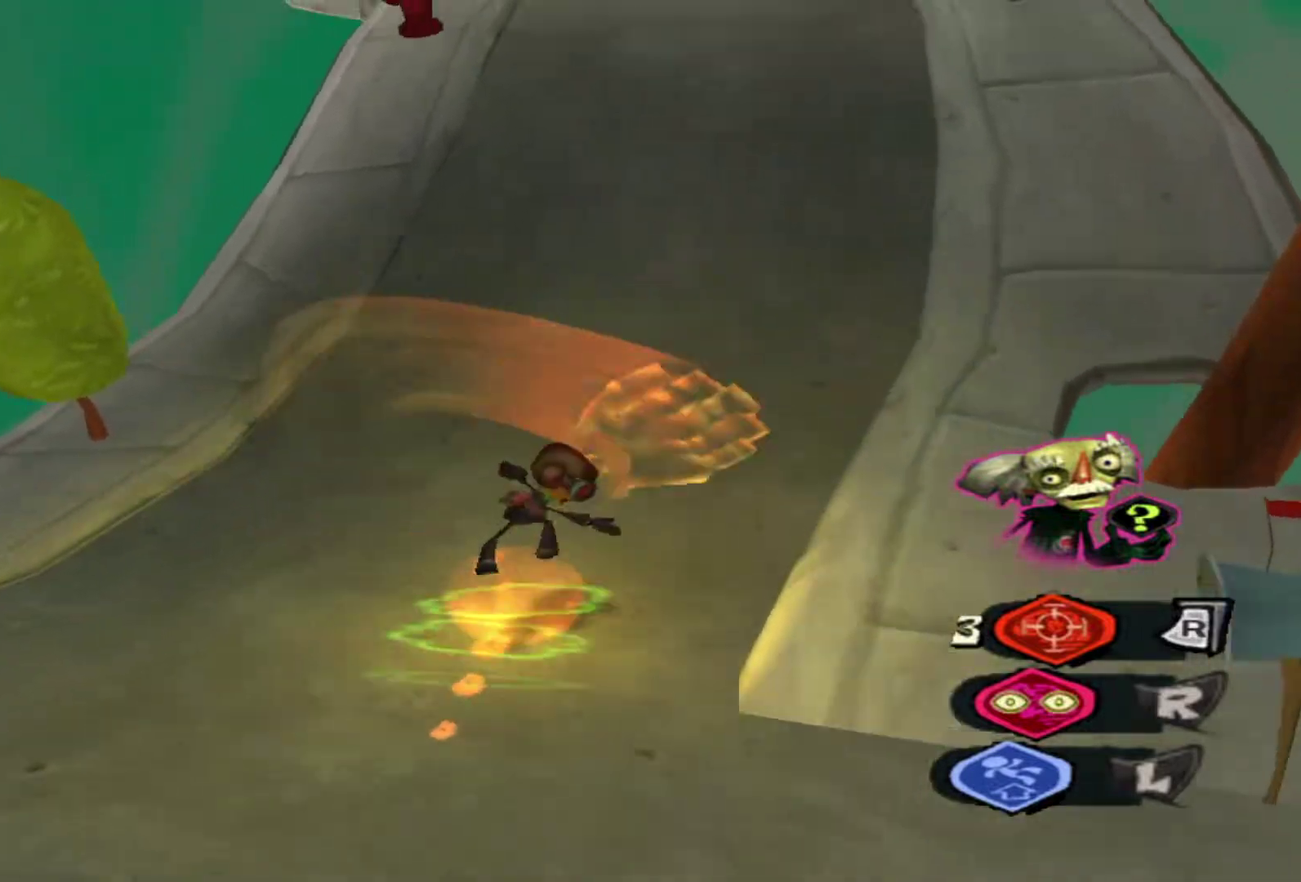
{"dt_ms": 500, "buttons": [], "left_stick": "up", "right_stick": "center", "events": [[283, "X", "down"], [400, "X", "up"]]}
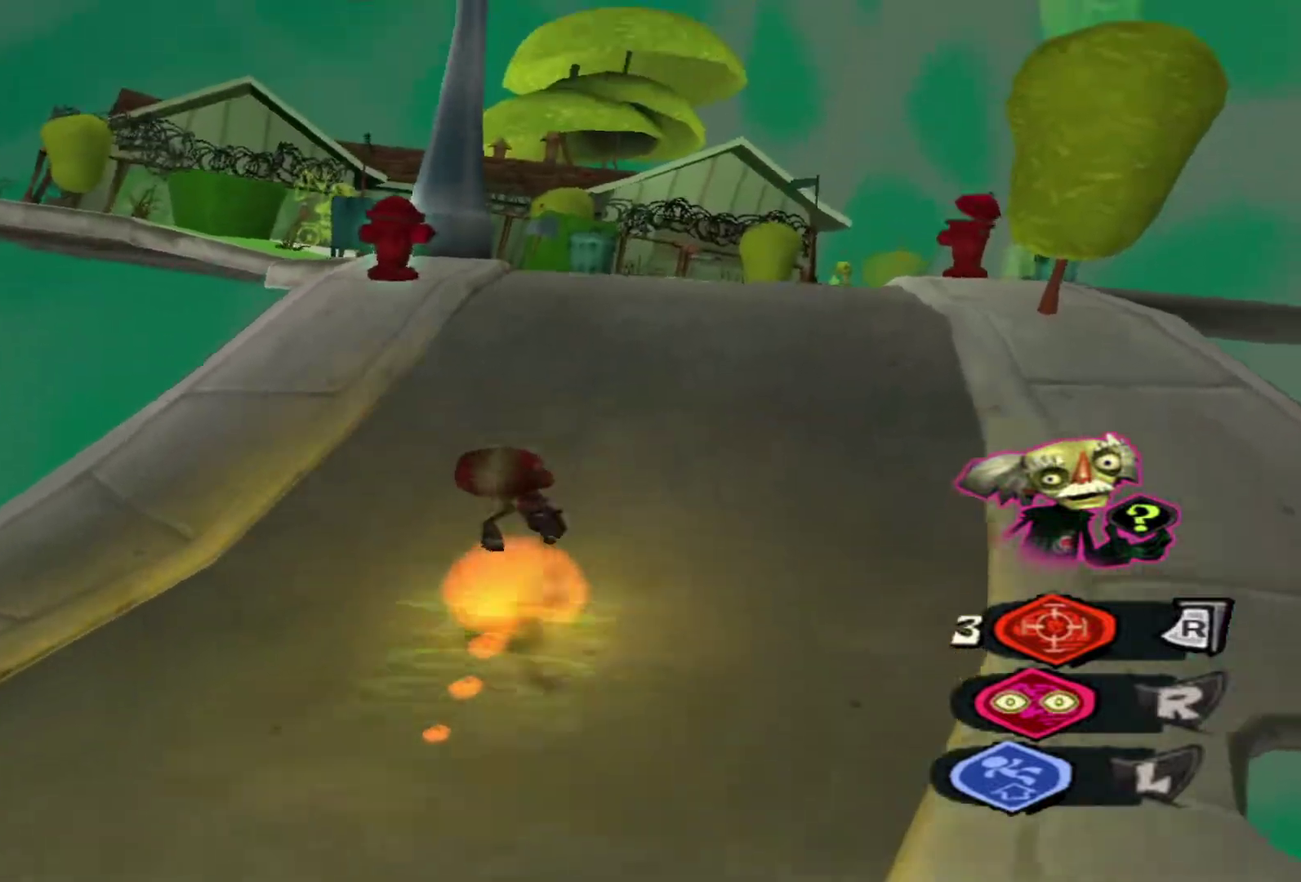
{"dt_ms": 300, "buttons": [], "left_stick": "up", "right_stick": "center", "events": []}
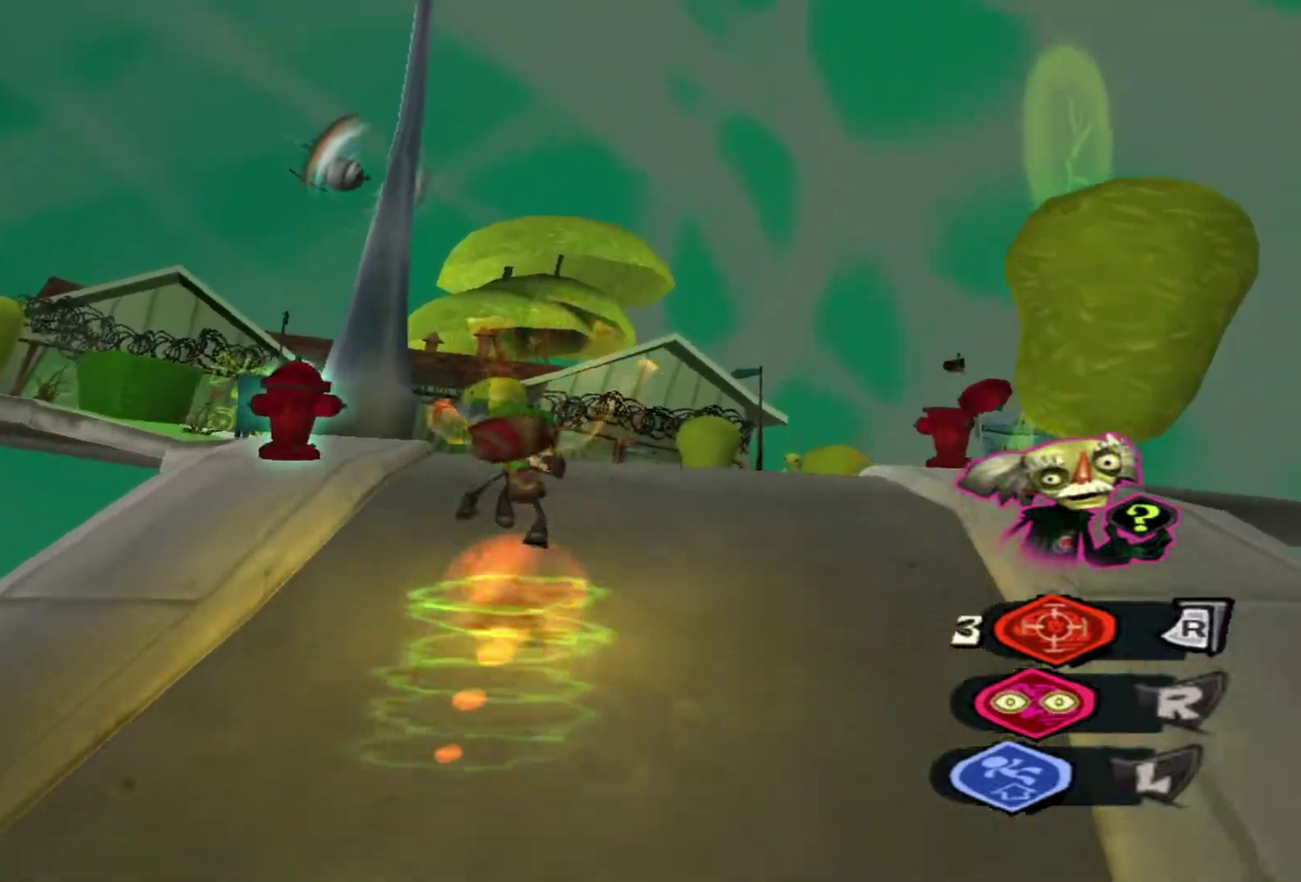
{"dt_ms": 500, "buttons": [], "left_stick": "up", "right_stick": "down-right", "events": [[283, "right_stick", "down-right"]]}
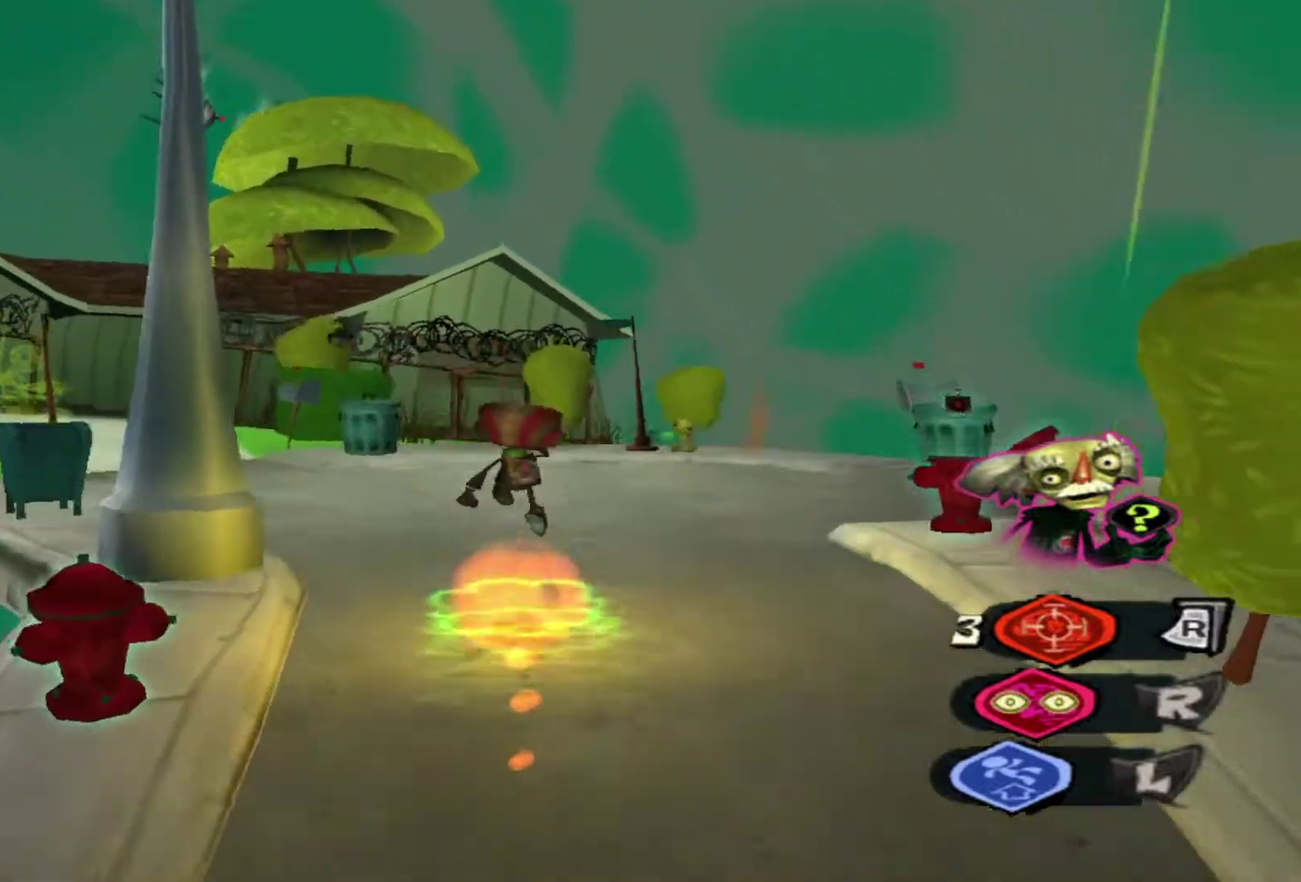
{"dt_ms": 600, "buttons": [], "left_stick": "left", "right_stick": "right", "events": [[100, "left_stick", "up-left"], [333, "right_stick", "right"], [383, "left_stick", "left"]]}
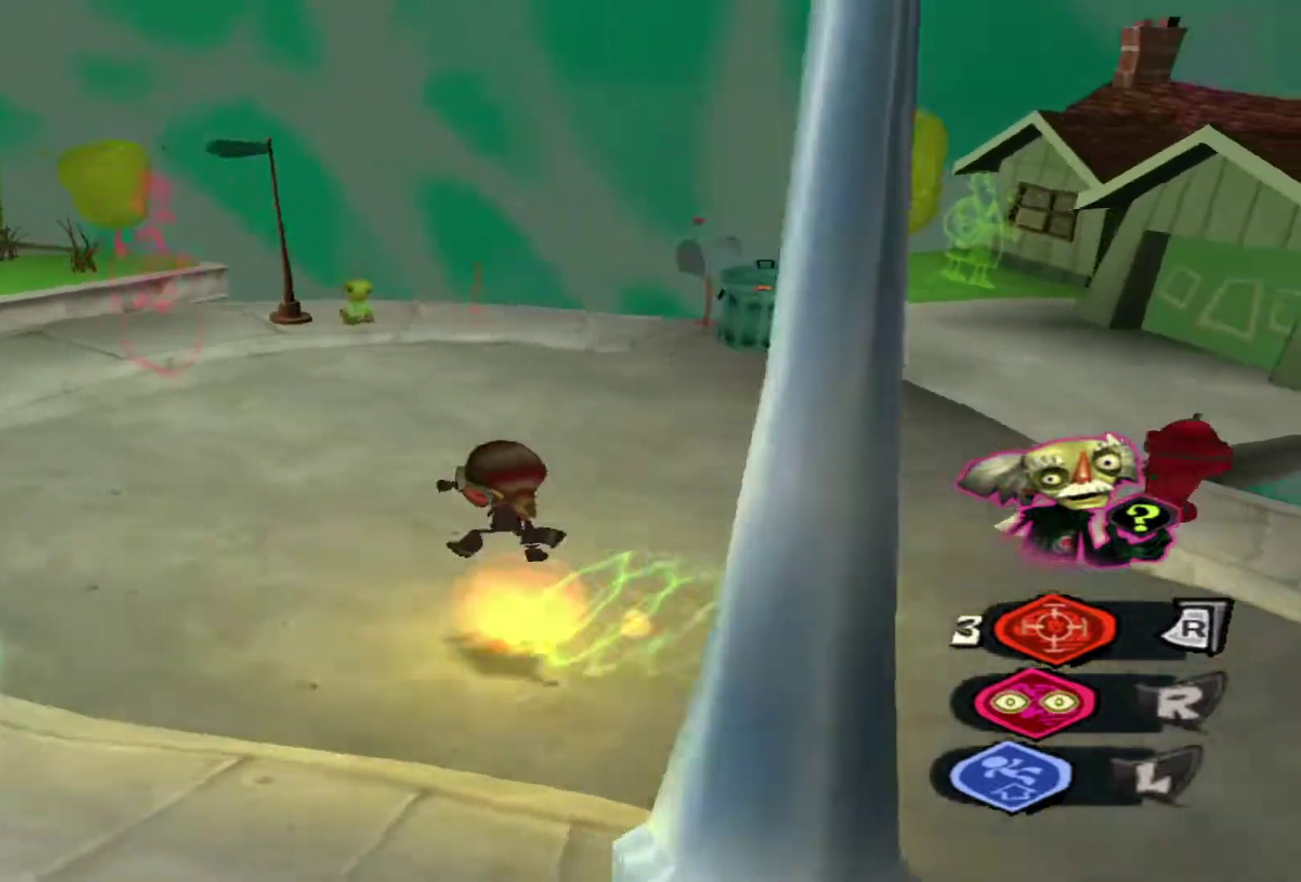
{"dt_ms": 500, "buttons": [], "left_stick": "left", "right_stick": "right", "events": []}
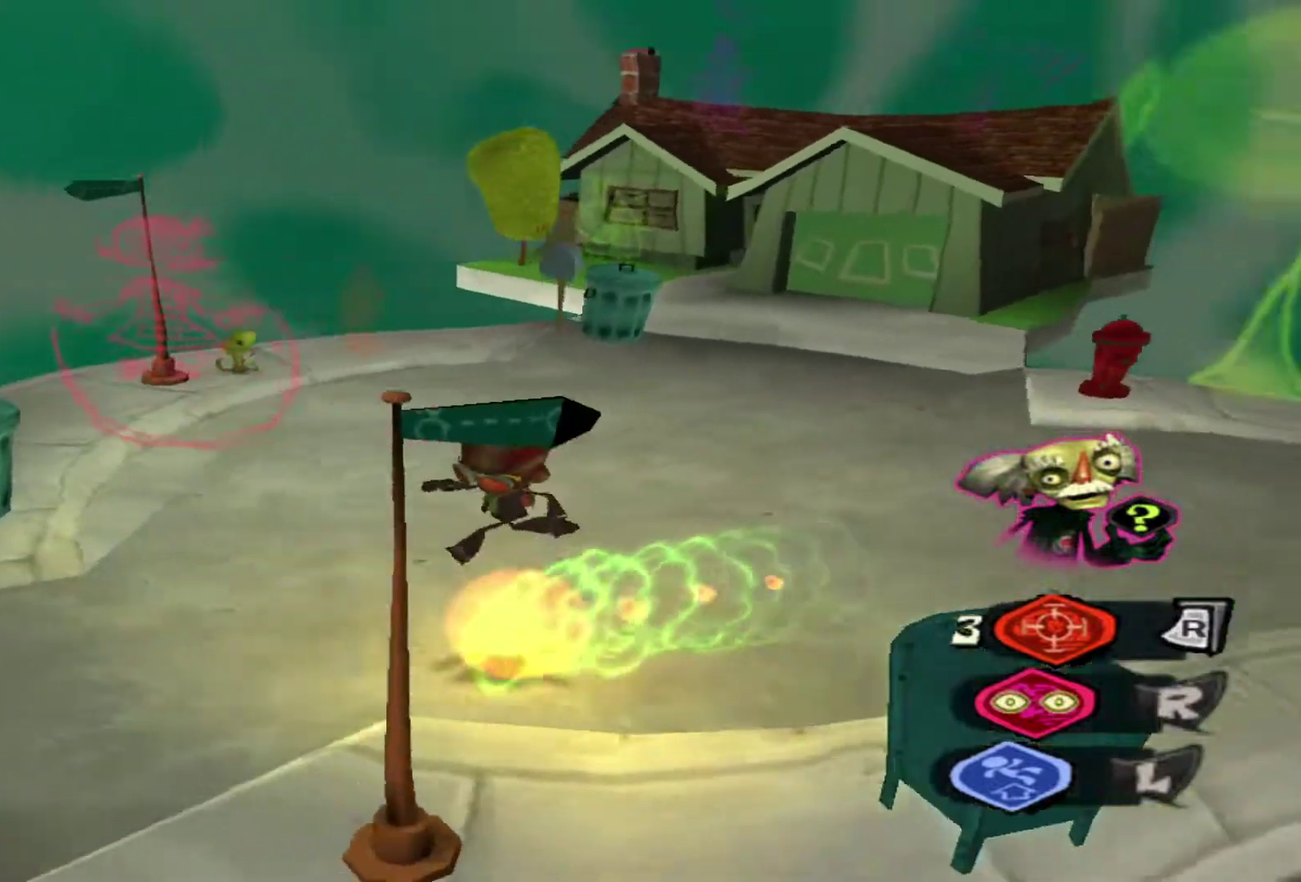
{"dt_ms": 600, "buttons": [], "left_stick": "down", "right_stick": "center", "events": [[117, "left_stick", "center"], [283, "left_stick", "up"], [533, "left_stick", "down"], [533, "right_stick", "center"]]}